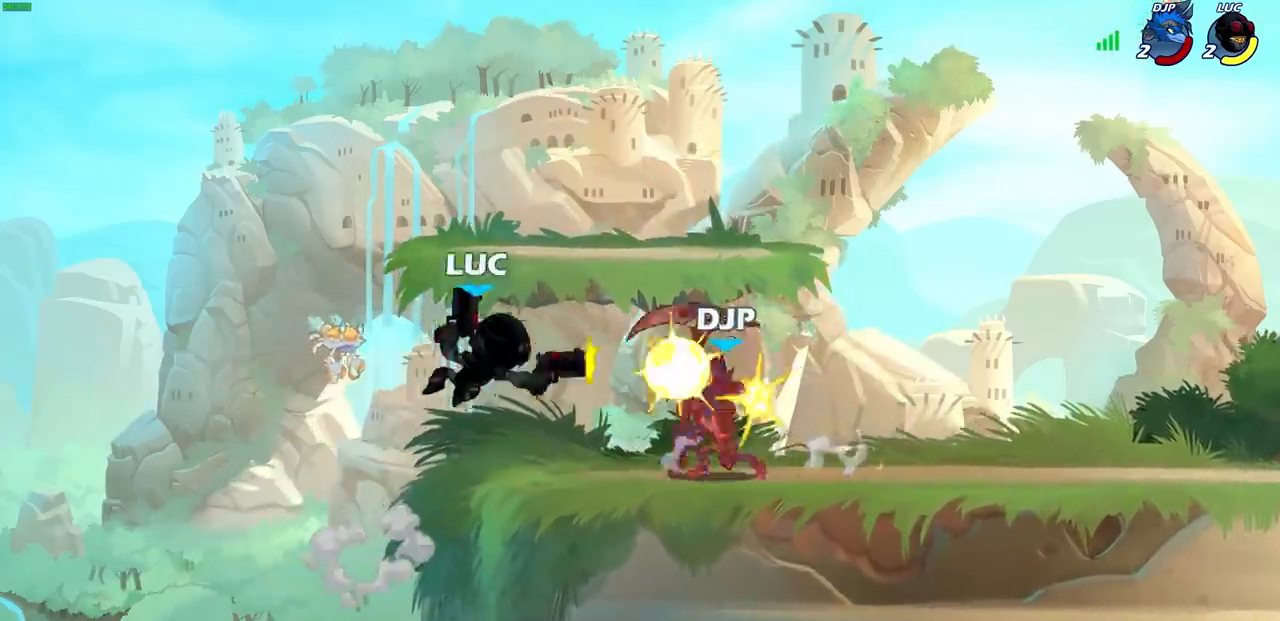
Gameplay with a controller (PlayStation layout); each line is a JSON object with the inputs held at the frame after it. "events" lists button and stick changes between this image and that frame as [ms after this image, input, new state], when the widget could be followed in between.
{"buttons": [], "left_stick": "right", "right_stick": "center", "events": [[183, "left_stick", "up-left"], [367, "left_stick", "down-right"], [500, "left_stick", "right"]]}
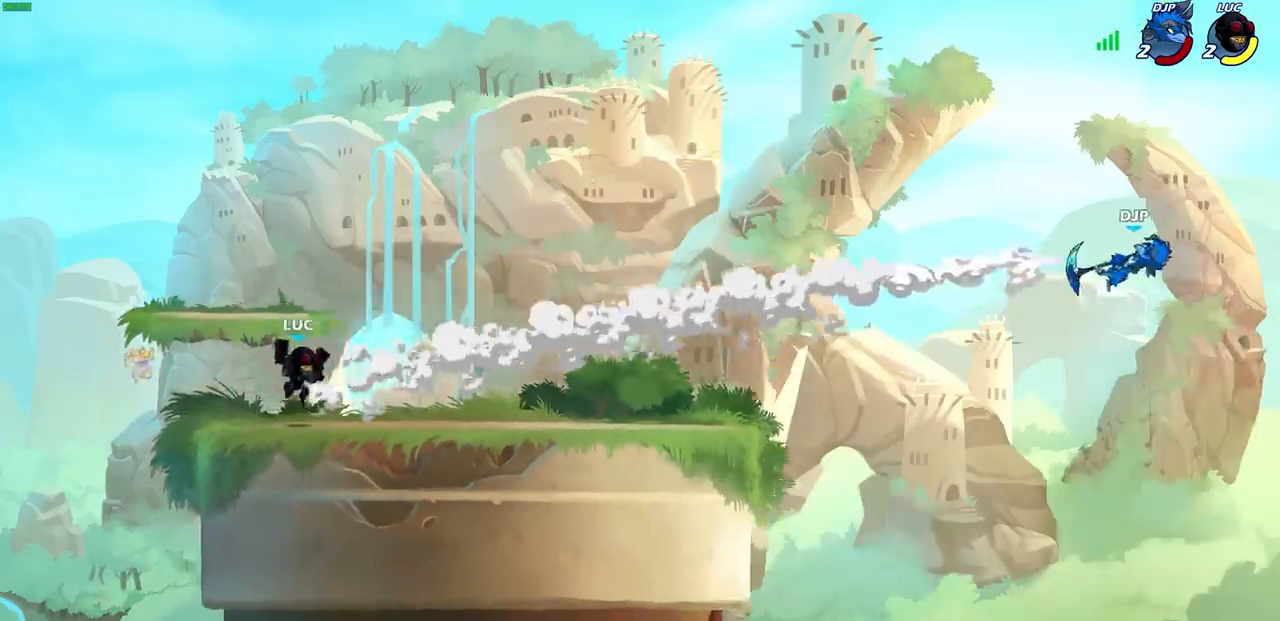
{"buttons": [], "left_stick": "down", "right_stick": "center", "events": [[150, "R2", "down"], [183, "CROSS", "down"], [183, "left_stick", "up-right"], [300, "CROSS", "up"], [300, "R2", "up"], [350, "left_stick", "down"]]}
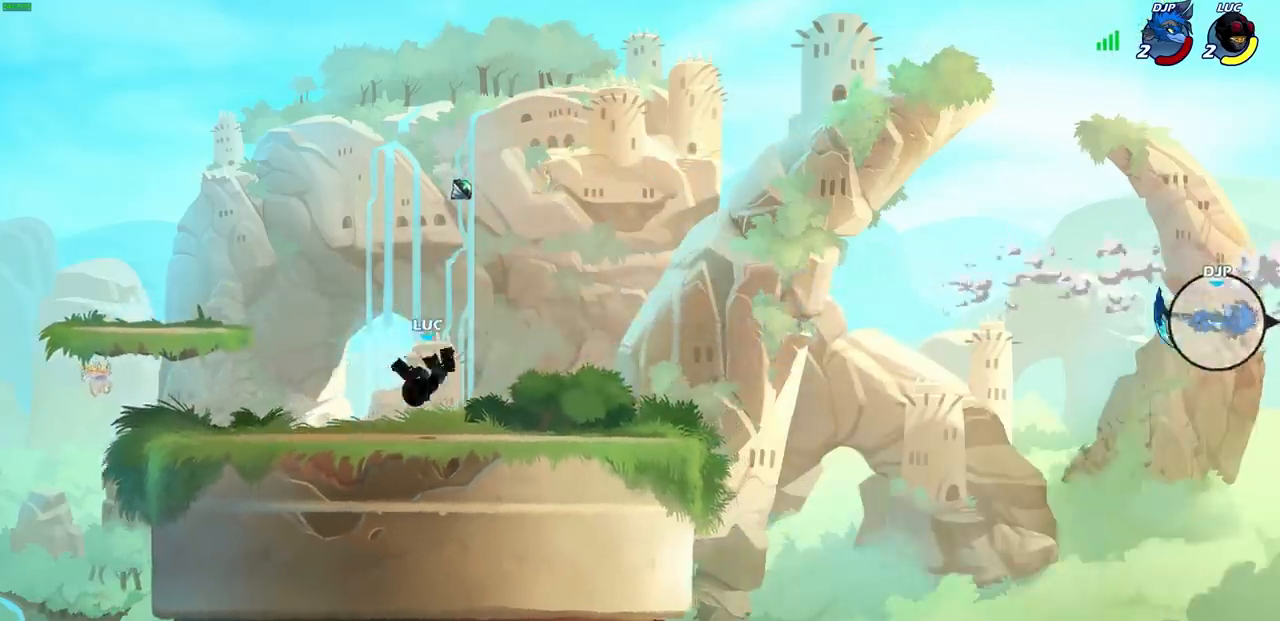
{"buttons": [], "left_stick": "left", "right_stick": "center", "events": [[117, "left_stick", "right"], [150, "R2", "down"], [183, "CROSS", "down"], [283, "CROSS", "up"], [283, "R2", "up"], [350, "left_stick", "down"], [500, "left_stick", "left"]]}
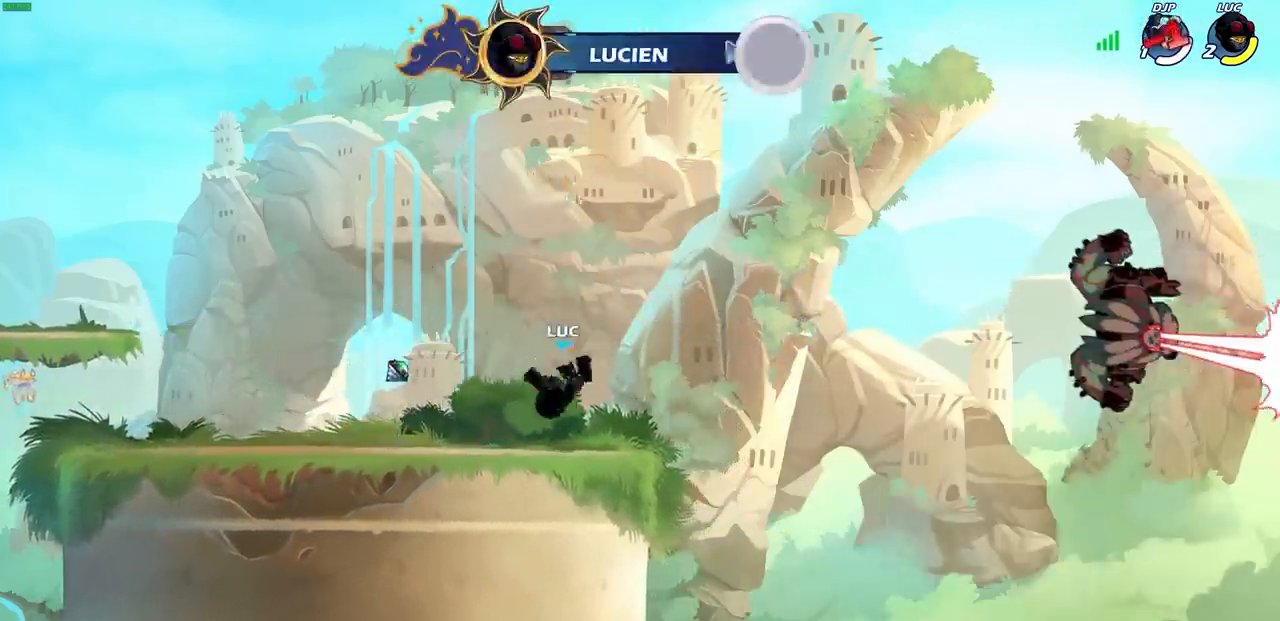
{"buttons": [], "left_stick": "center", "right_stick": "center", "events": [[100, "left_stick", "center"]]}
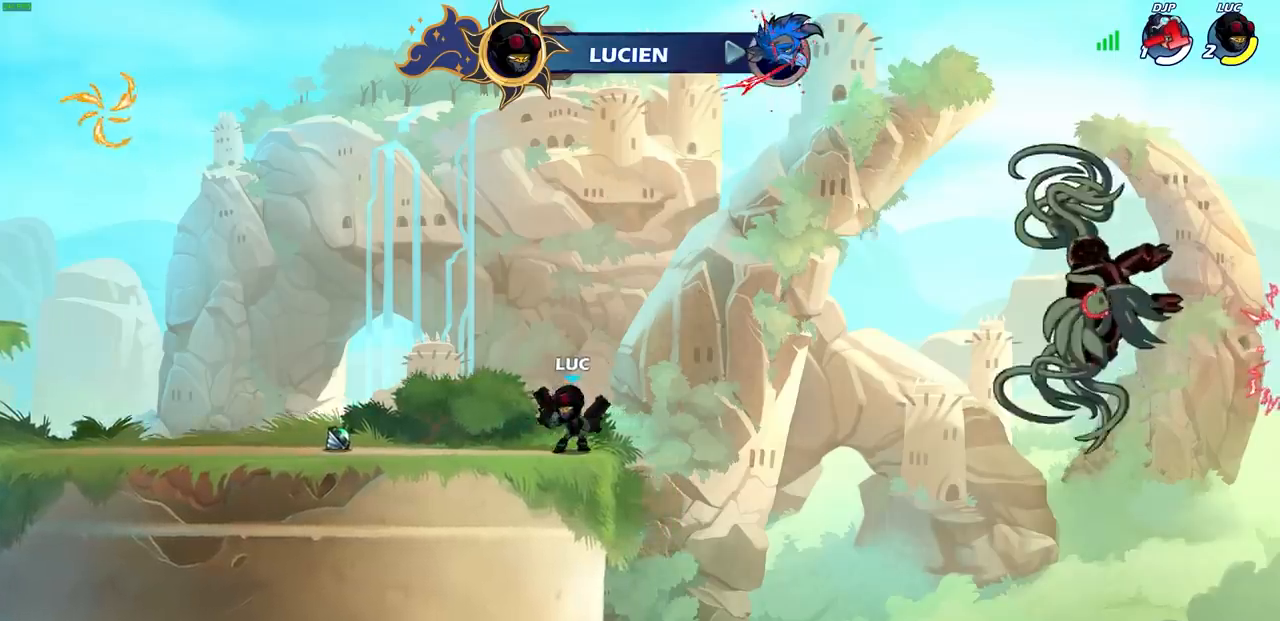
{"buttons": [], "left_stick": "up-left", "right_stick": "center", "events": [[283, "left_stick", "up-left"], [350, "CROSS", "down"], [350, "R2", "down"], [450, "CROSS", "up"], [483, "R2", "up"]]}
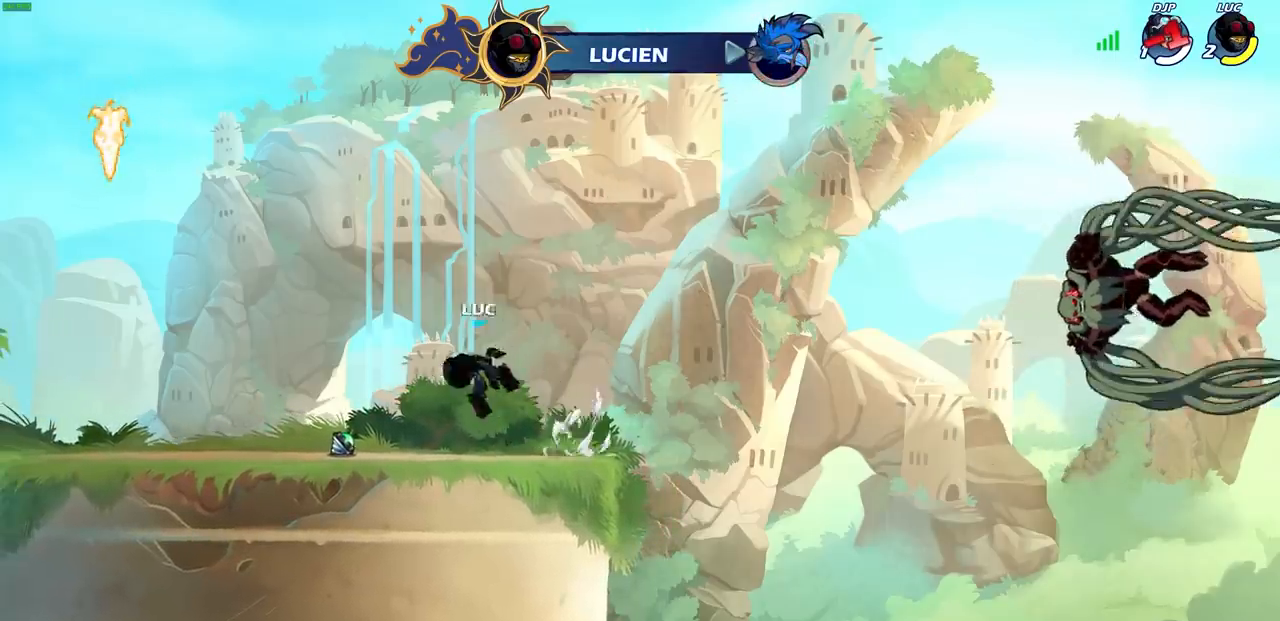
{"buttons": [], "left_stick": "center", "right_stick": "center", "events": [[67, "R1", "down"], [133, "R1", "up"], [150, "left_stick", "center"]]}
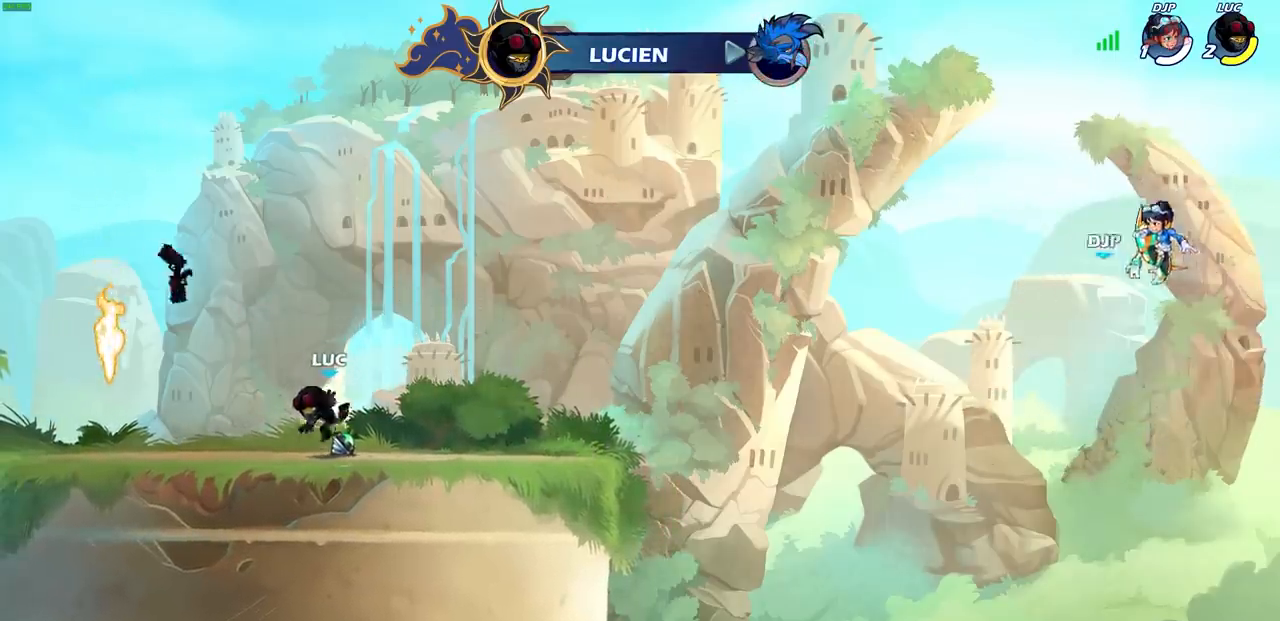
{"buttons": ["CIRCLE"], "left_stick": "center", "right_stick": "center", "events": [[33, "R1", "down"], [33, "left_stick", "up-left"], [150, "R1", "up"], [250, "R2", "down"], [317, "CROSS", "down"], [367, "R1", "down"], [400, "CROSS", "up"], [417, "R1", "up"], [417, "R2", "up"], [433, "left_stick", "center"], [450, "CIRCLE", "down"]]}
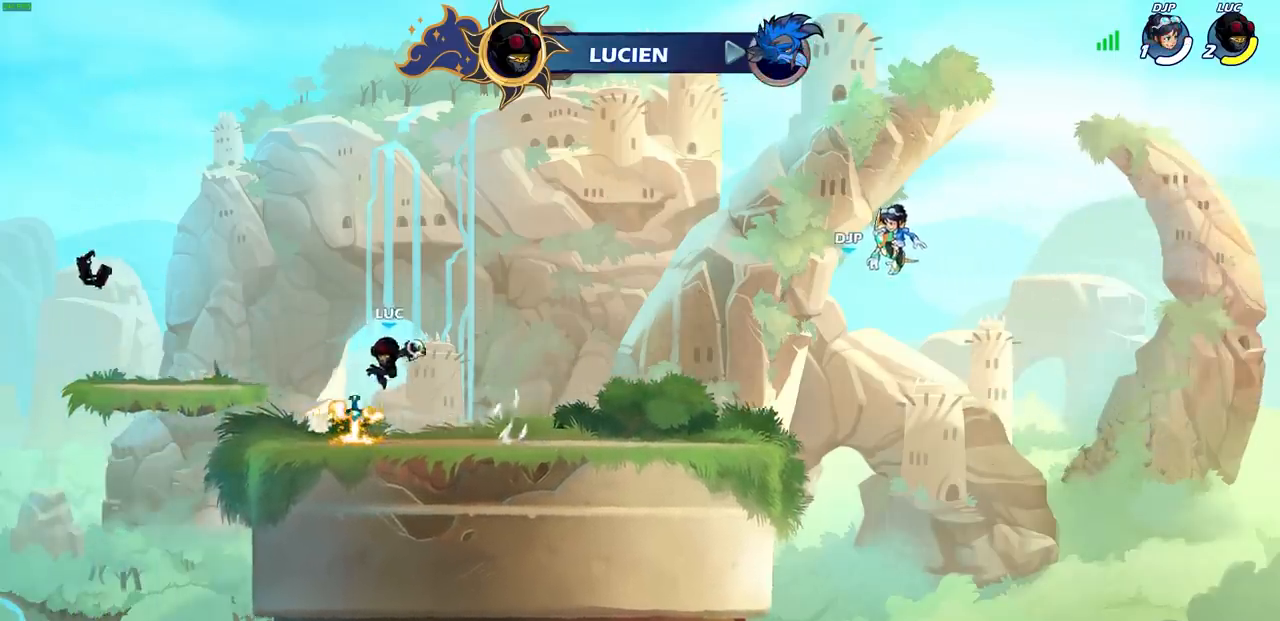
{"buttons": [], "left_stick": "right", "right_stick": "center", "events": [[50, "CIRCLE", "up"], [333, "left_stick", "right"]]}
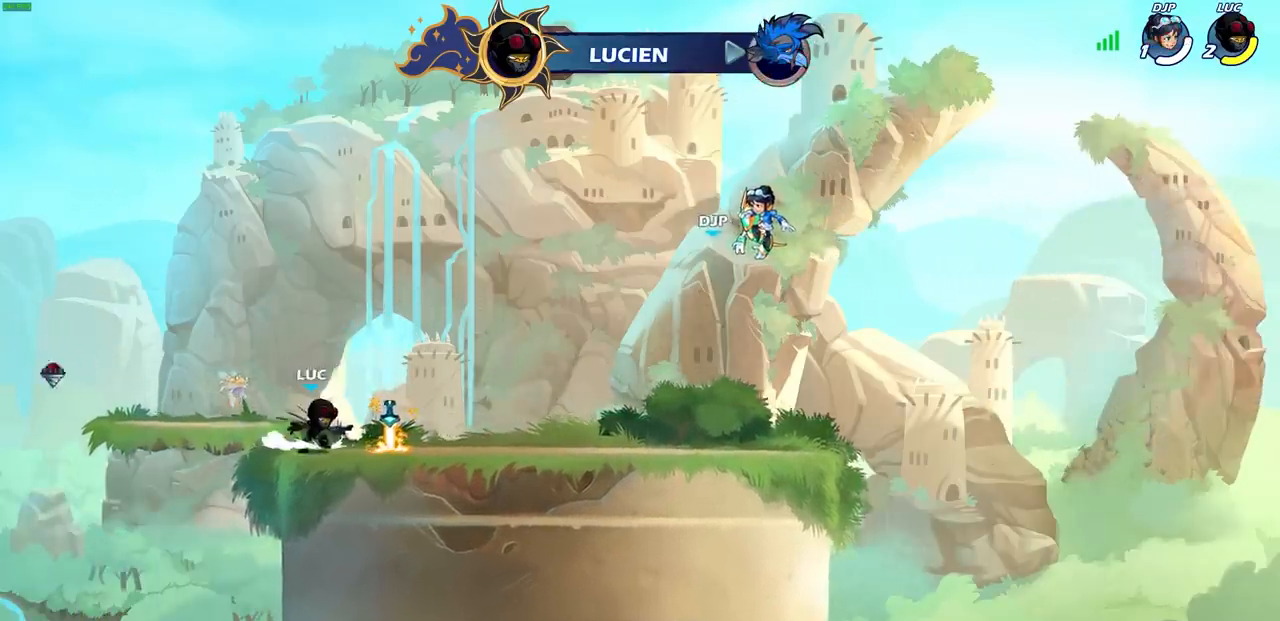
{"buttons": [], "left_stick": "right", "right_stick": "center", "events": [[283, "R1", "down"], [383, "R1", "up"]]}
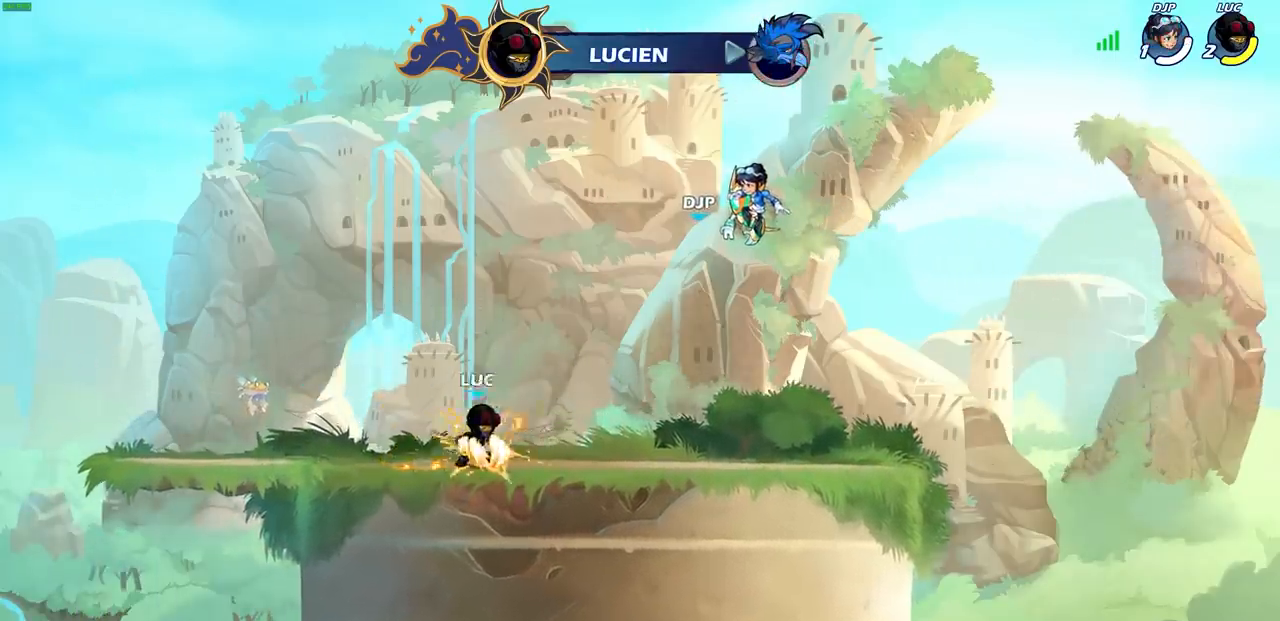
{"buttons": ["CIRCLE", "R1", "R2"], "left_stick": "center", "right_stick": "center", "events": [[83, "CROSS", "down"], [200, "CROSS", "up"], [233, "left_stick", "center"], [400, "R1", "down"], [400, "R2", "down"], [467, "CIRCLE", "down"]]}
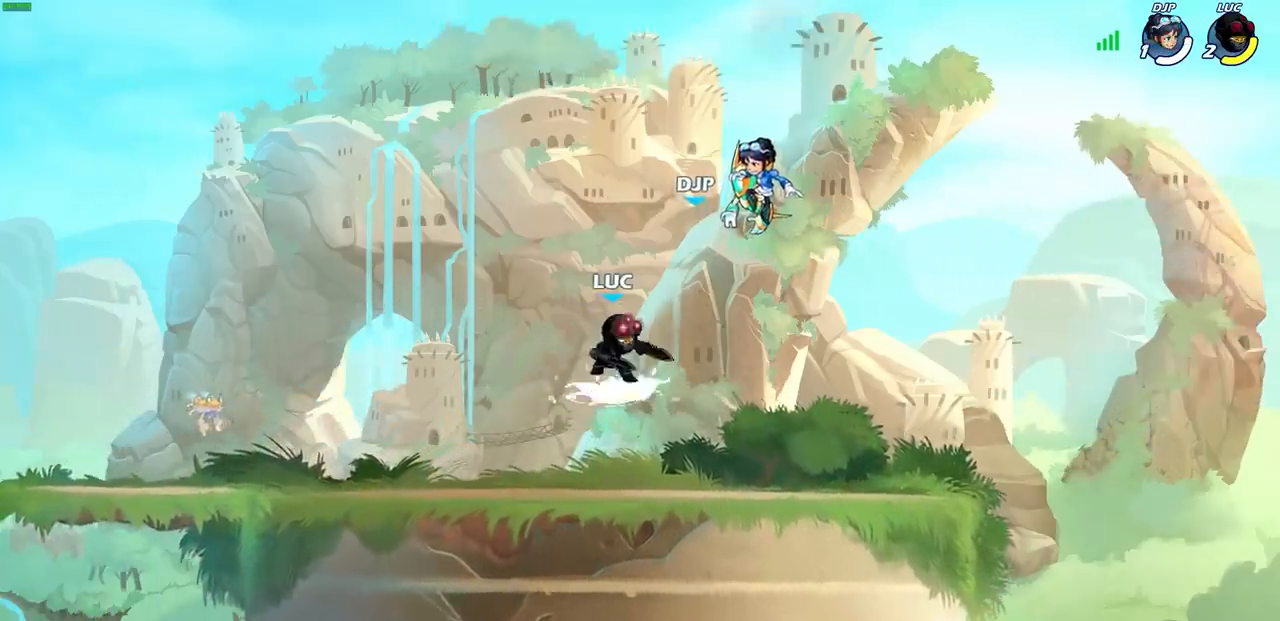
{"buttons": [], "left_stick": "center", "right_stick": "center", "events": [[67, "CIRCLE", "up"], [67, "R1", "up"], [67, "R2", "up"]]}
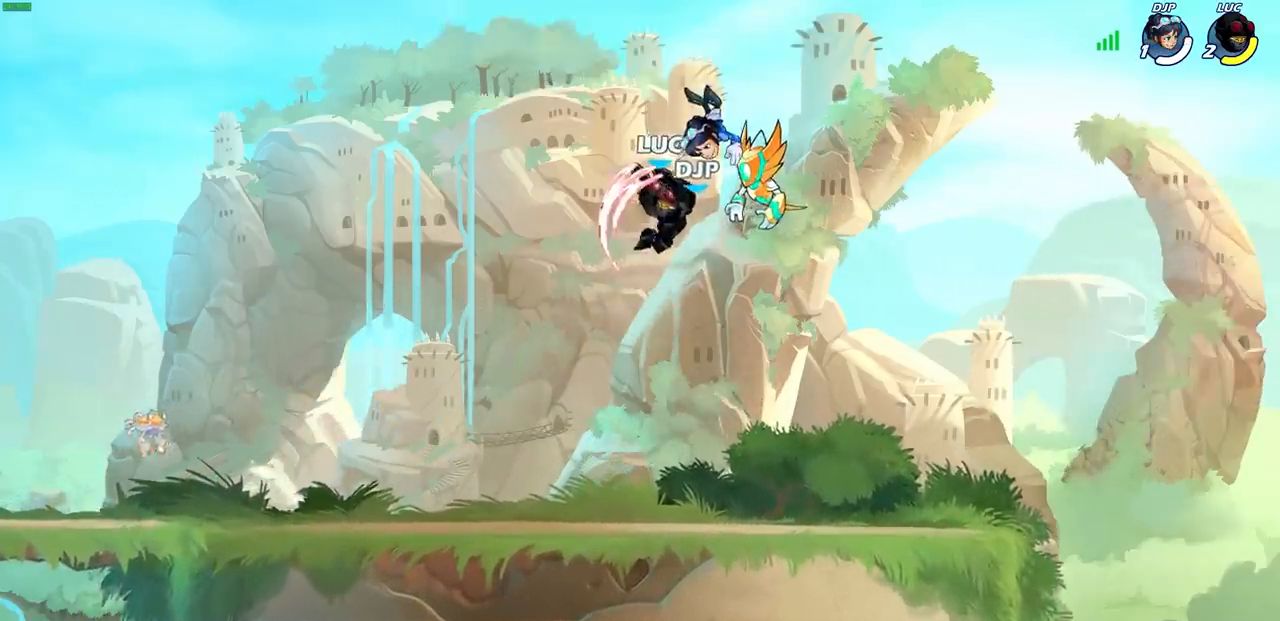
{"buttons": [], "left_stick": "left", "right_stick": "center", "events": [[500, "left_stick", "left"]]}
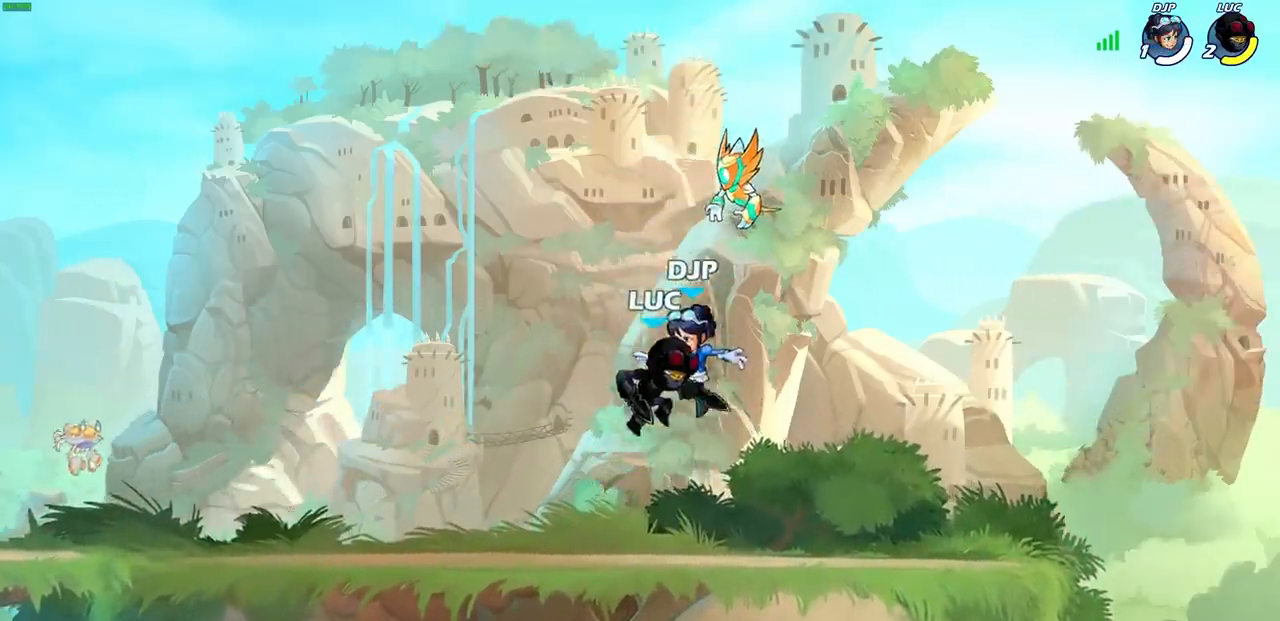
{"buttons": [], "left_stick": "down", "right_stick": "center", "events": [[233, "R2", "down"], [283, "CROSS", "down"], [383, "CROSS", "up"], [417, "R2", "up"], [467, "left_stick", "down"]]}
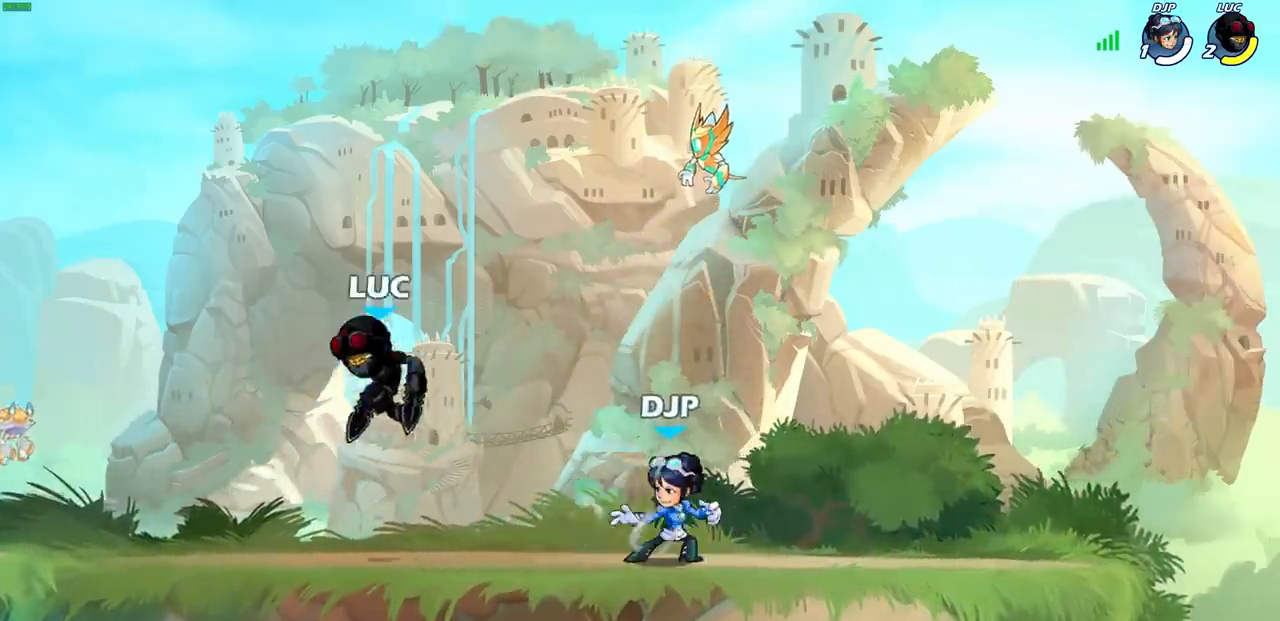
{"buttons": [], "left_stick": "center", "right_stick": "center", "events": [[67, "left_stick", "right"], [267, "R2", "down"], [333, "SQUARE", "down"], [417, "R2", "up"], [433, "left_stick", "center"], [467, "SQUARE", "up"]]}
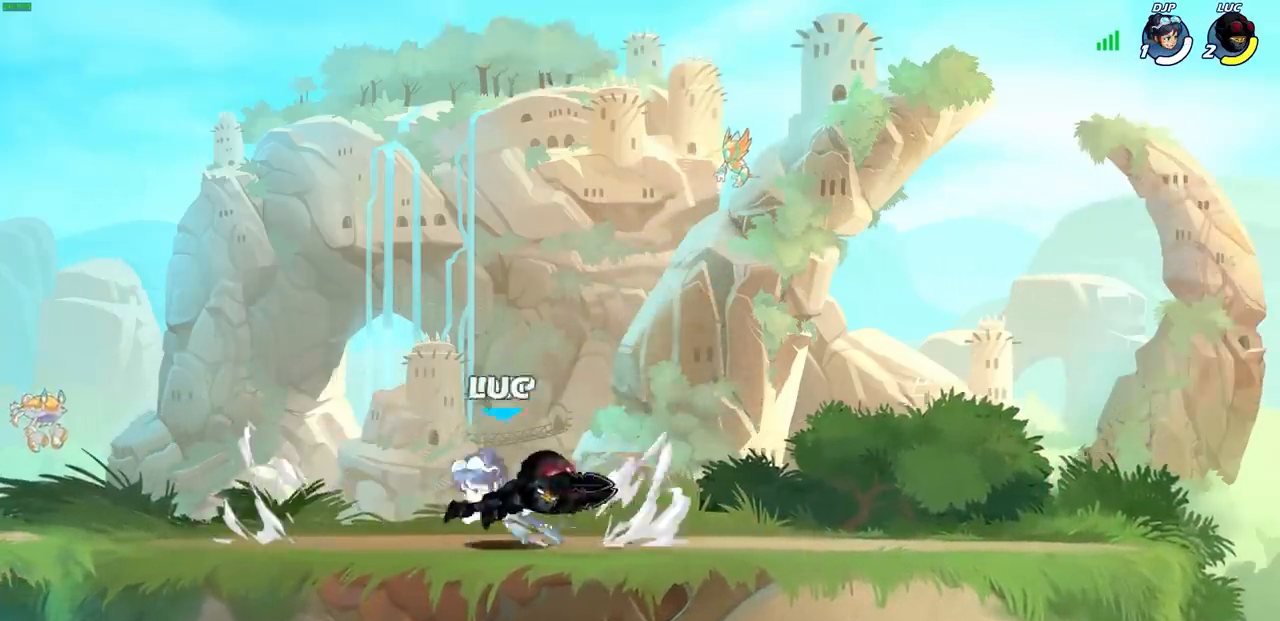
{"buttons": [], "left_stick": "center", "right_stick": "center", "events": []}
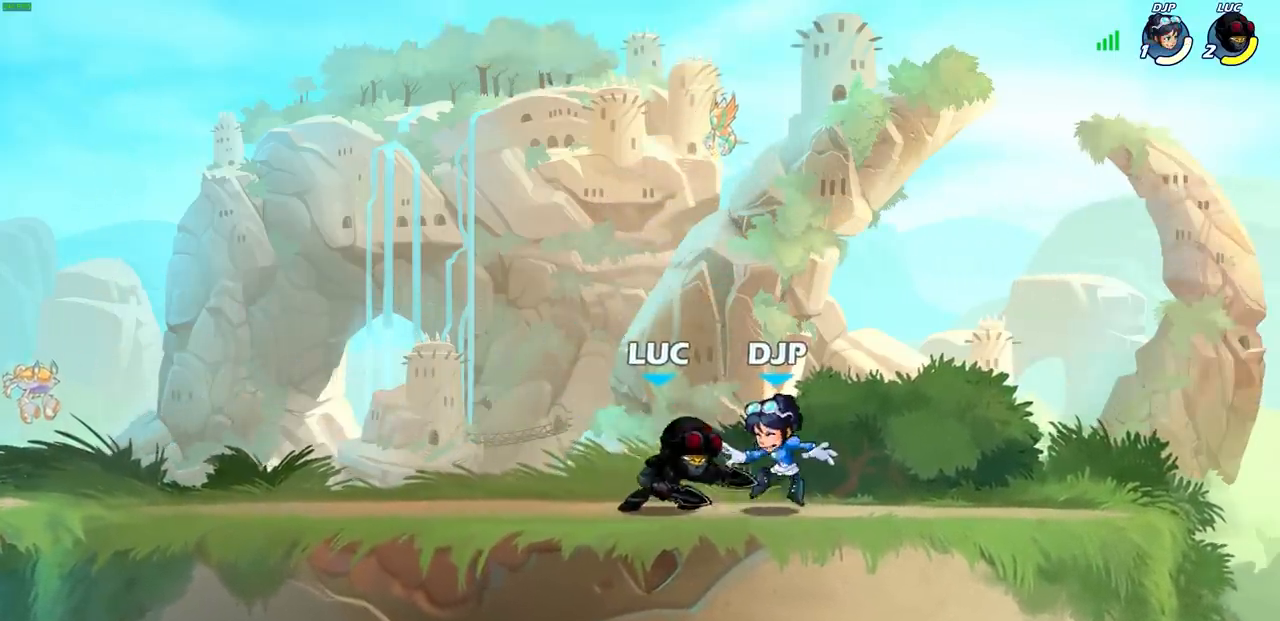
{"buttons": [], "left_stick": "center", "right_stick": "center", "events": [[100, "left_stick", "down"], [150, "SQUARE", "down"], [183, "R2", "down"], [233, "R1", "down"], [250, "SQUARE", "up"], [267, "left_stick", "center"], [333, "R1", "up"], [333, "R2", "up"]]}
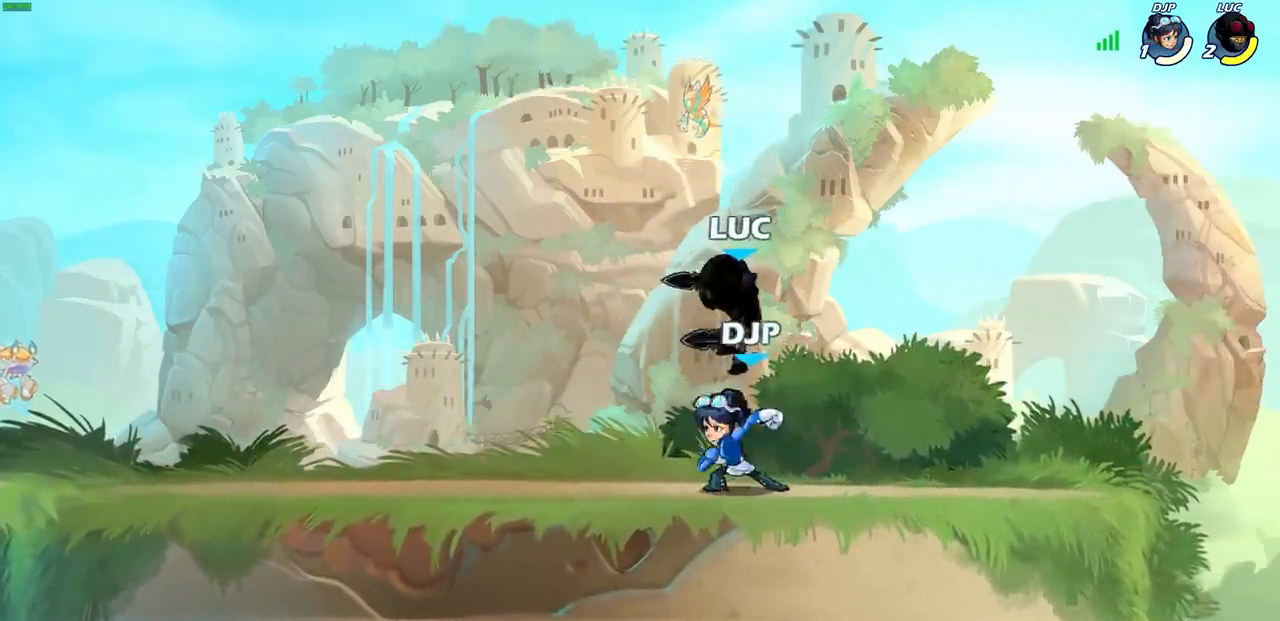
{"buttons": ["SQUARE"], "left_stick": "center", "right_stick": "center", "events": [[183, "left_stick", "up-left"], [233, "SQUARE", "down"], [300, "left_stick", "center"], [350, "SQUARE", "up"], [450, "SQUARE", "down"]]}
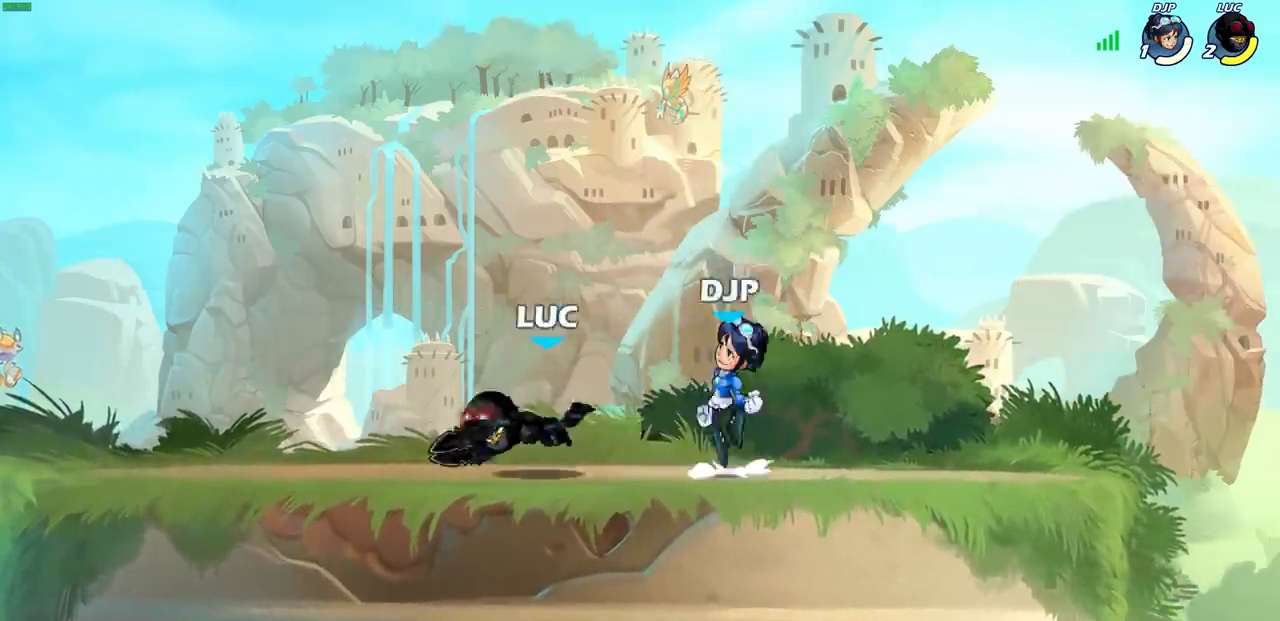
{"buttons": [], "left_stick": "left", "right_stick": "center", "events": [[50, "SQUARE", "up"], [383, "left_stick", "right"], [483, "left_stick", "left"]]}
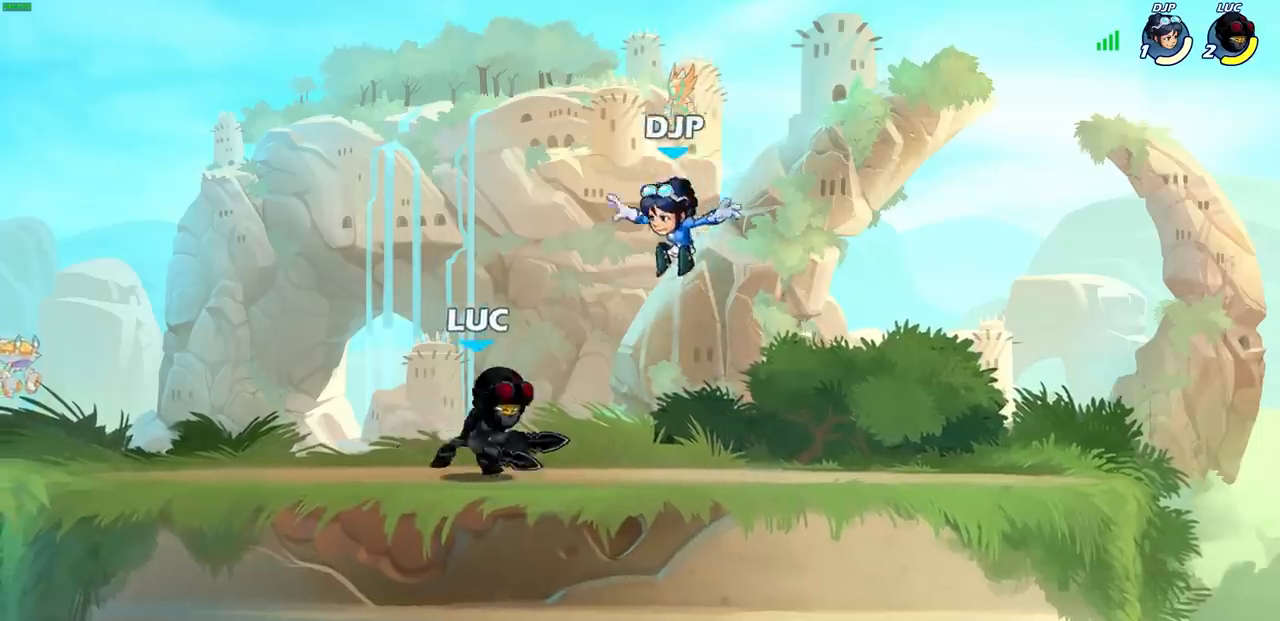
{"buttons": ["SQUARE"], "left_stick": "center", "right_stick": "center", "events": [[333, "left_stick", "right"], [433, "SQUARE", "down"], [483, "left_stick", "center"]]}
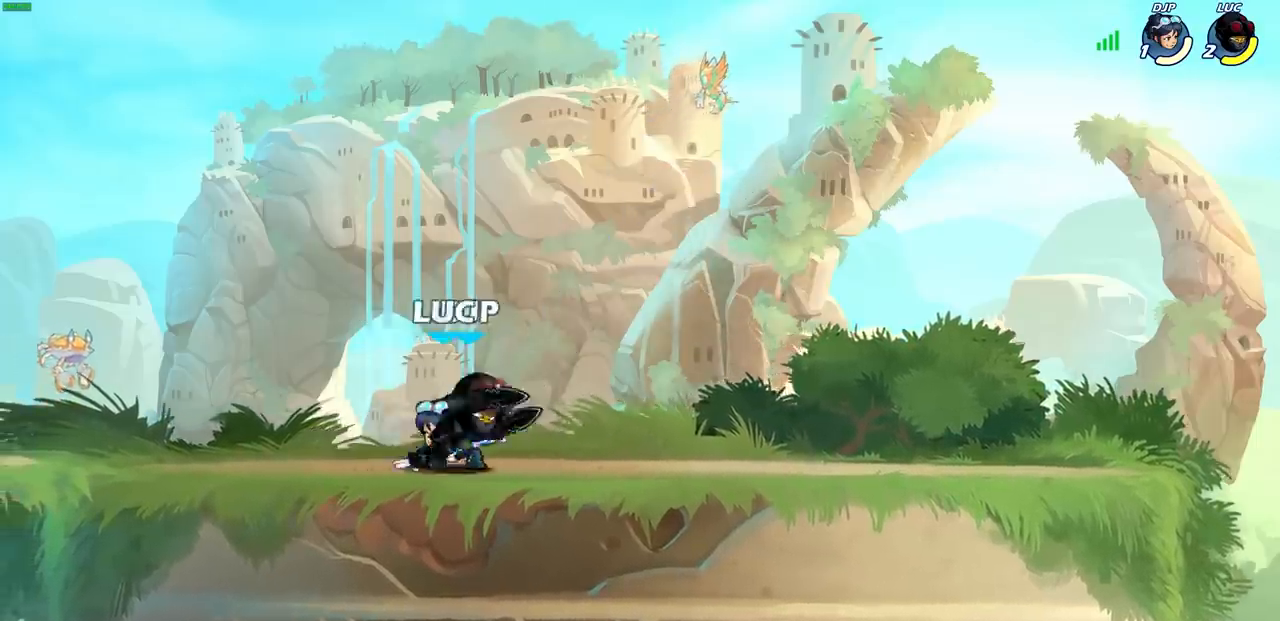
{"buttons": ["SQUARE", "R2"], "left_stick": "down", "right_stick": "center", "events": [[17, "SQUARE", "up"], [133, "SQUARE", "down"], [217, "SQUARE", "up"], [433, "left_stick", "down"], [467, "R2", "down"], [483, "SQUARE", "down"]]}
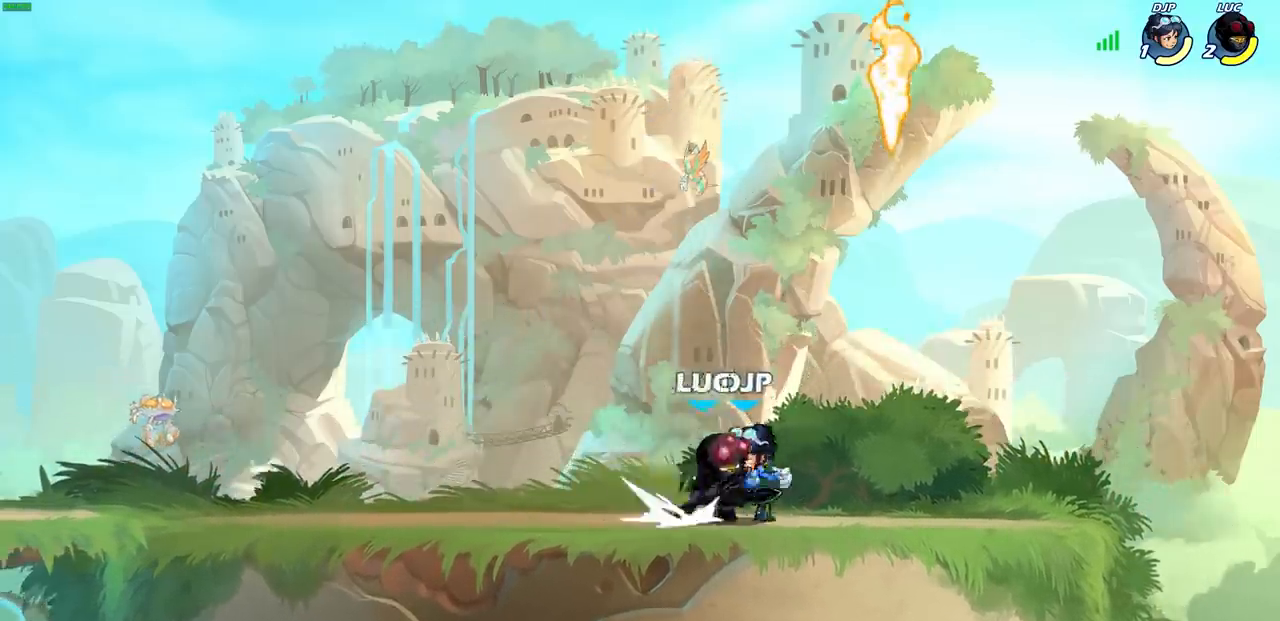
{"buttons": [], "left_stick": "down", "right_stick": "center", "events": [[67, "SQUARE", "up"], [83, "R2", "up"], [100, "left_stick", "center"], [317, "left_stick", "left"], [367, "CROSS", "down"], [367, "left_stick", "down-left"], [400, "SQUARE", "down"], [417, "CROSS", "up"], [450, "SQUARE", "up"], [450, "right_stick", "down-left"], [500, "left_stick", "down"], [500, "right_stick", "center"]]}
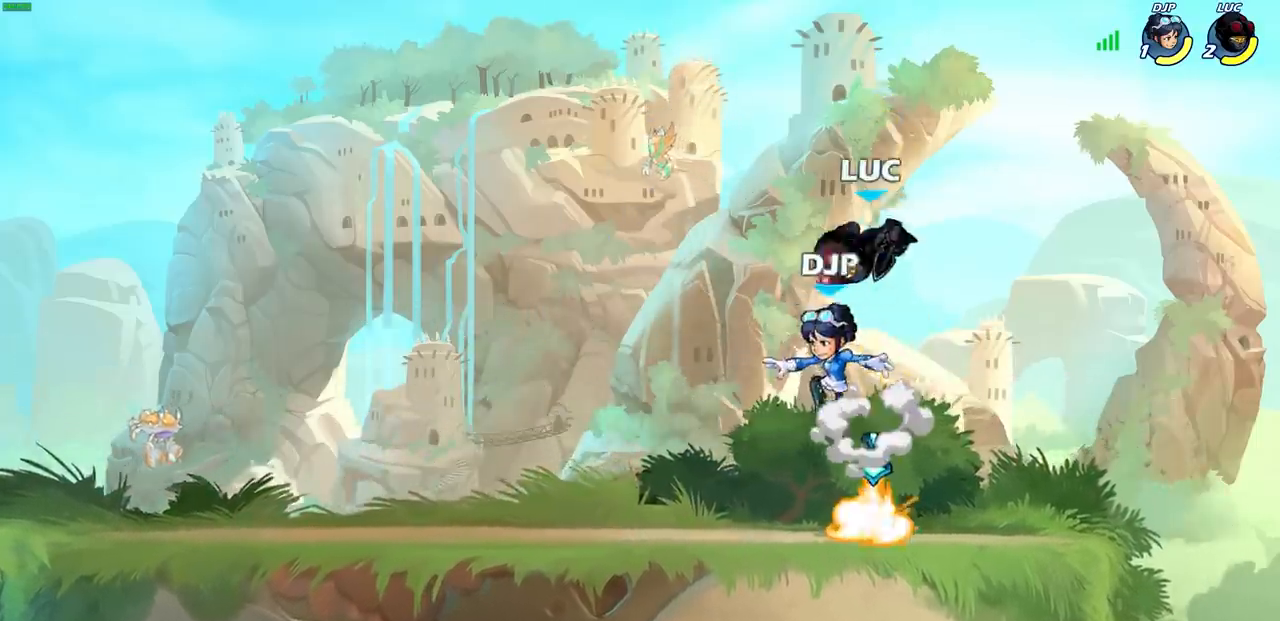
{"buttons": ["SQUARE"], "left_stick": "left", "right_stick": "center", "events": [[100, "left_stick", "center"], [417, "left_stick", "left"], [467, "SQUARE", "down"]]}
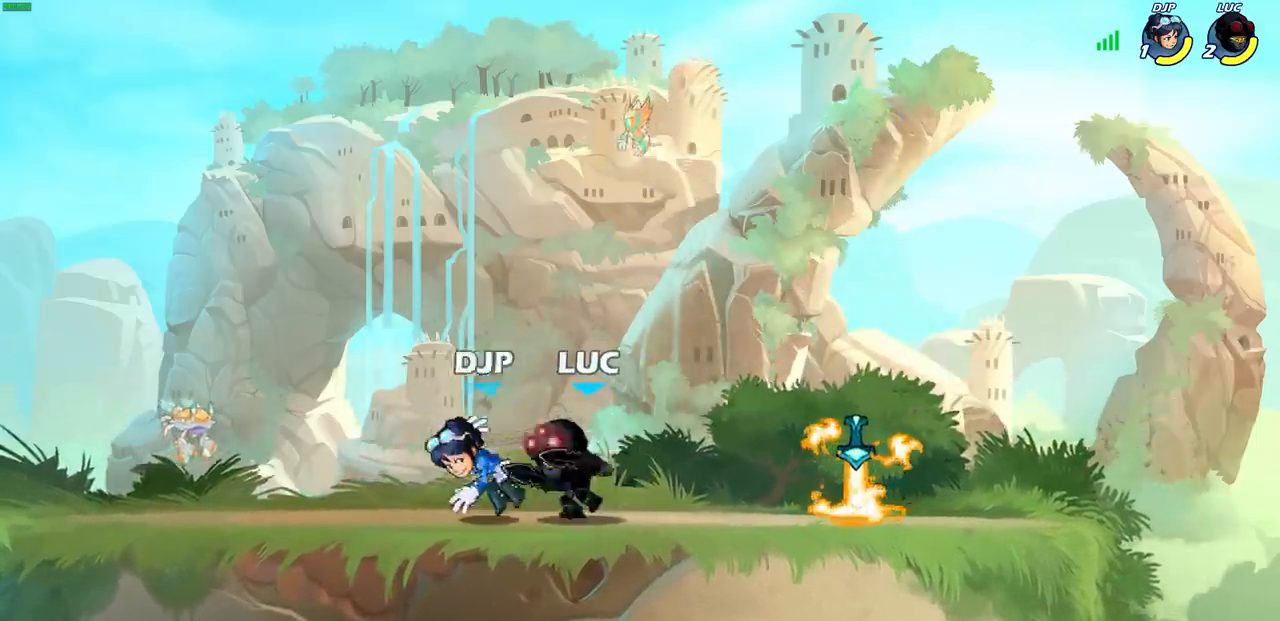
{"buttons": [], "left_stick": "down-left", "right_stick": "center", "events": [[33, "SQUARE", "up"], [117, "left_stick", "center"], [433, "left_stick", "left"], [483, "left_stick", "down-left"]]}
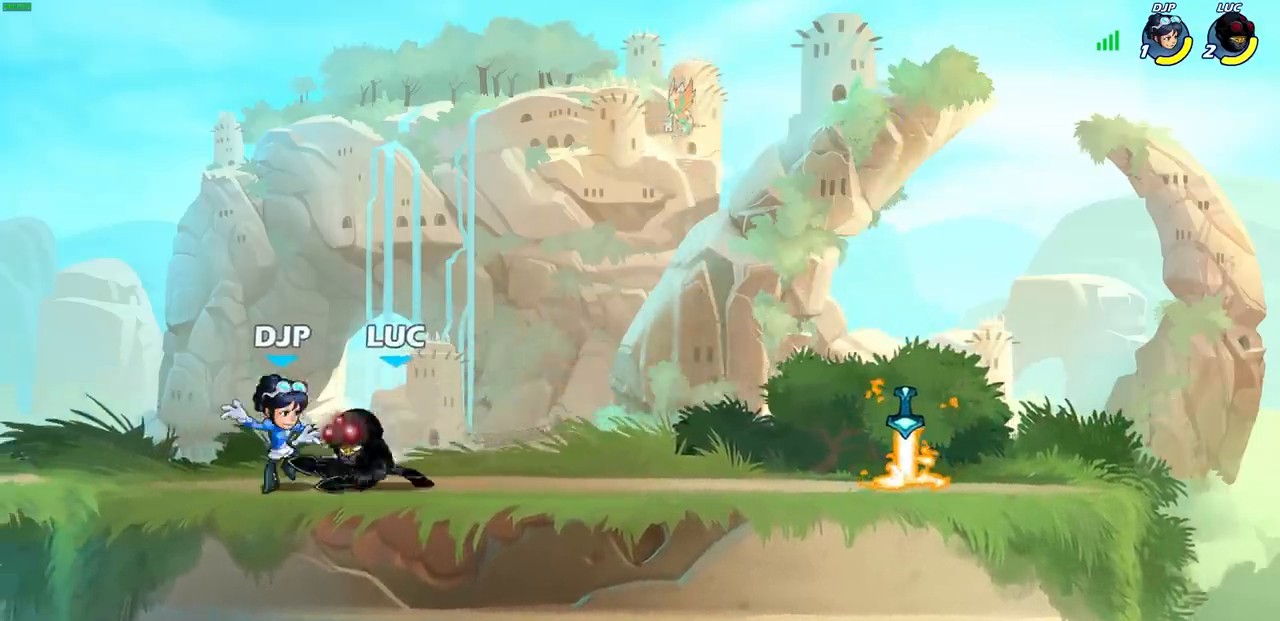
{"buttons": ["CROSS", "SQUARE"], "left_stick": "down", "right_stick": "center", "events": [[17, "R1", "down"], [17, "R2", "down"], [33, "SQUARE", "down"], [133, "R1", "up"], [133, "SQUARE", "up"], [150, "R2", "up"], [167, "left_stick", "center"], [367, "left_stick", "right"], [450, "CROSS", "down"], [483, "SQUARE", "down"], [483, "left_stick", "down"]]}
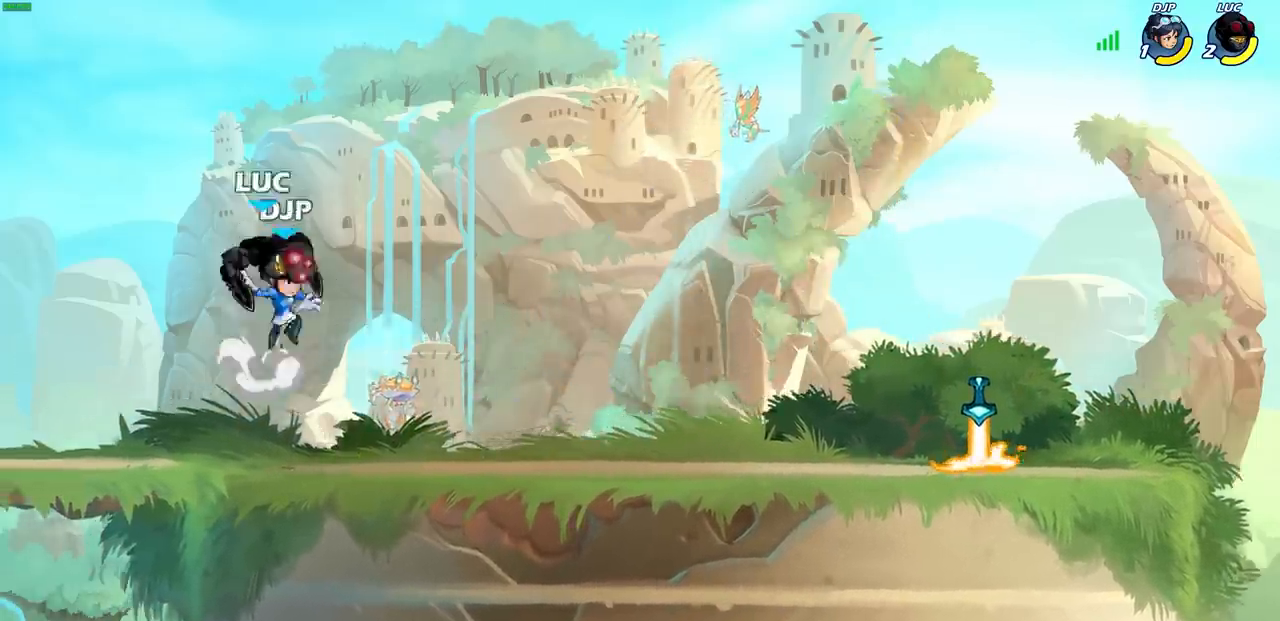
{"buttons": [], "left_stick": "center", "right_stick": "center", "events": [[17, "CROSS", "up"], [17, "right_stick", "down-left"], [67, "SQUARE", "up"], [83, "right_stick", "center"], [350, "left_stick", "center"]]}
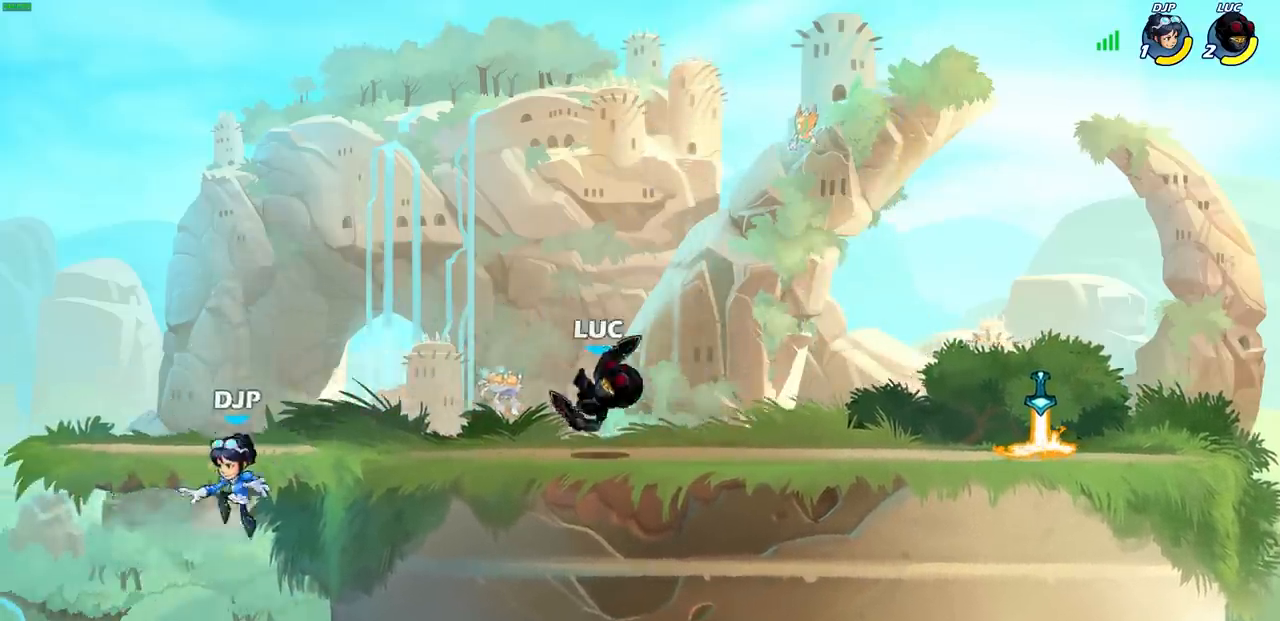
{"buttons": [], "left_stick": "left", "right_stick": "center", "events": [[50, "left_stick", "left"]]}
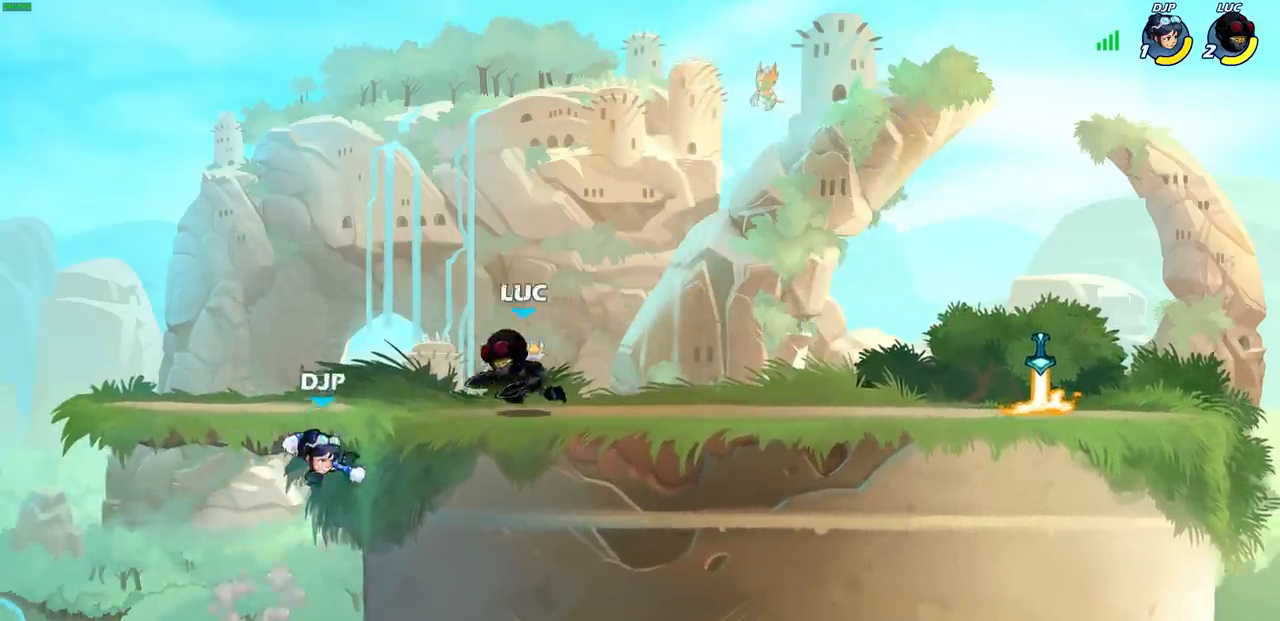
{"buttons": ["SQUARE"], "left_stick": "center", "right_stick": "center", "events": [[33, "left_stick", "center"], [83, "SQUARE", "down"], [167, "SQUARE", "up"], [267, "SQUARE", "down"], [350, "SQUARE", "up"], [417, "SQUARE", "down"]]}
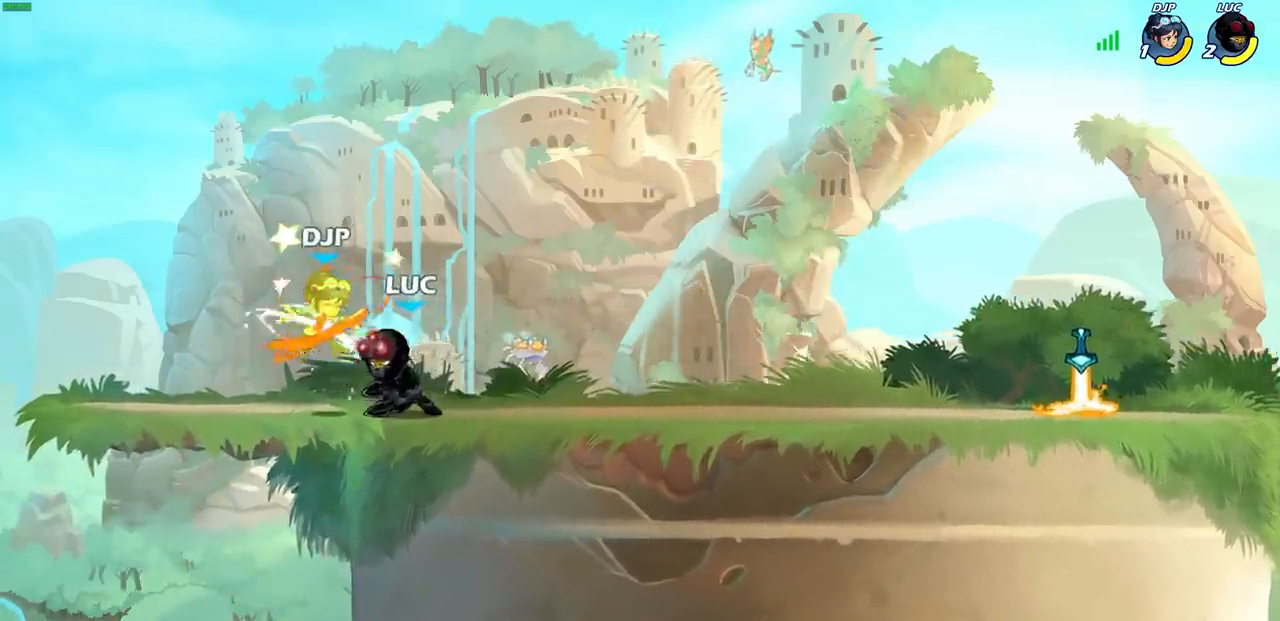
{"buttons": [], "left_stick": "center", "right_stick": "center", "events": [[17, "SQUARE", "up"], [283, "CIRCLE", "down"], [333, "CIRCLE", "up"]]}